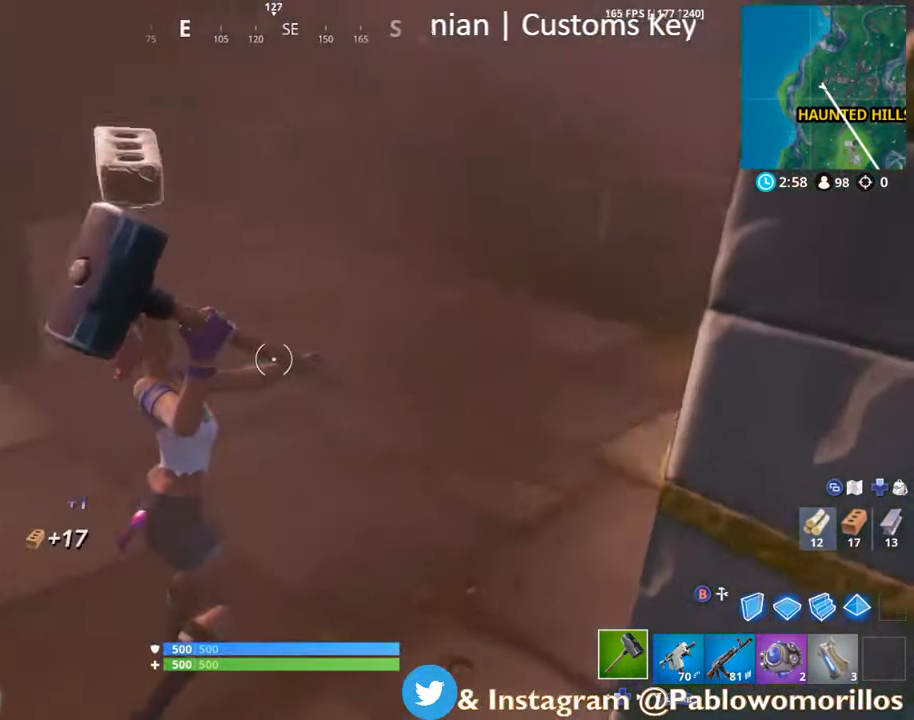
Gameplay with a controller (Xbox layout); each line is a JSON object with the inputs held at the frame after it. "events" lists button and stick changes between this image and that frame as [ms after this image, input, new state], when the widget could be followed in between.
{"buttons": [], "left_stick": "up", "right_stick": "up-left", "events": [[133, "right_stick", "center"], [217, "left_stick", "up-right"], [317, "right_stick", "down-right"], [383, "left_stick", "up"], [483, "right_stick", "up-left"]]}
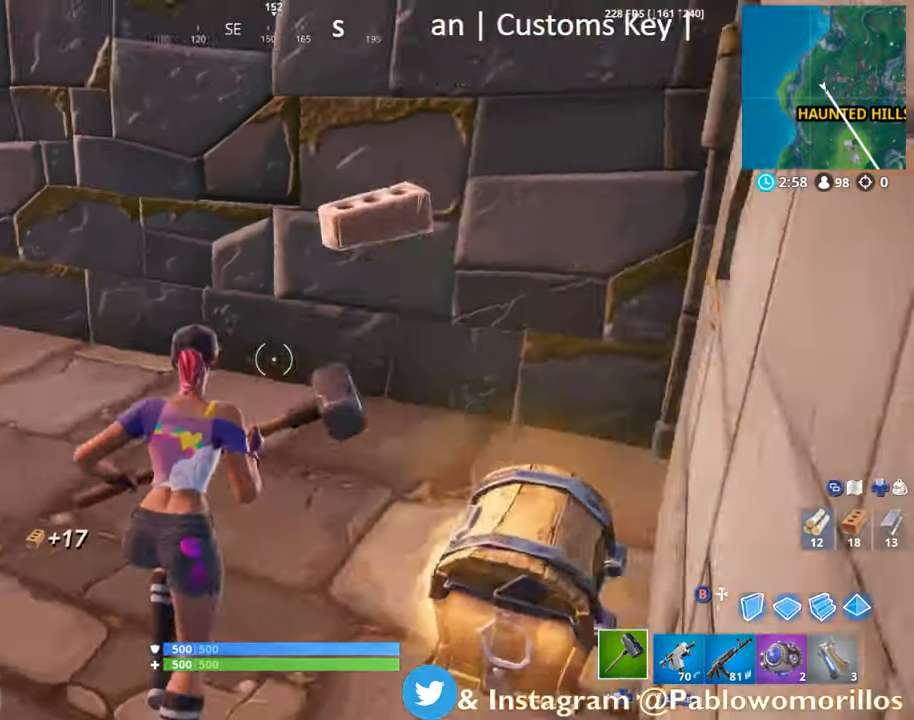
{"buttons": [], "left_stick": "down-left", "right_stick": "left", "events": [[33, "right_stick", "left"], [50, "R1", "down"], [200, "right_stick", "center"], [217, "R1", "up"], [317, "right_stick", "left"], [350, "left_stick", "right"], [450, "left_stick", "down-left"]]}
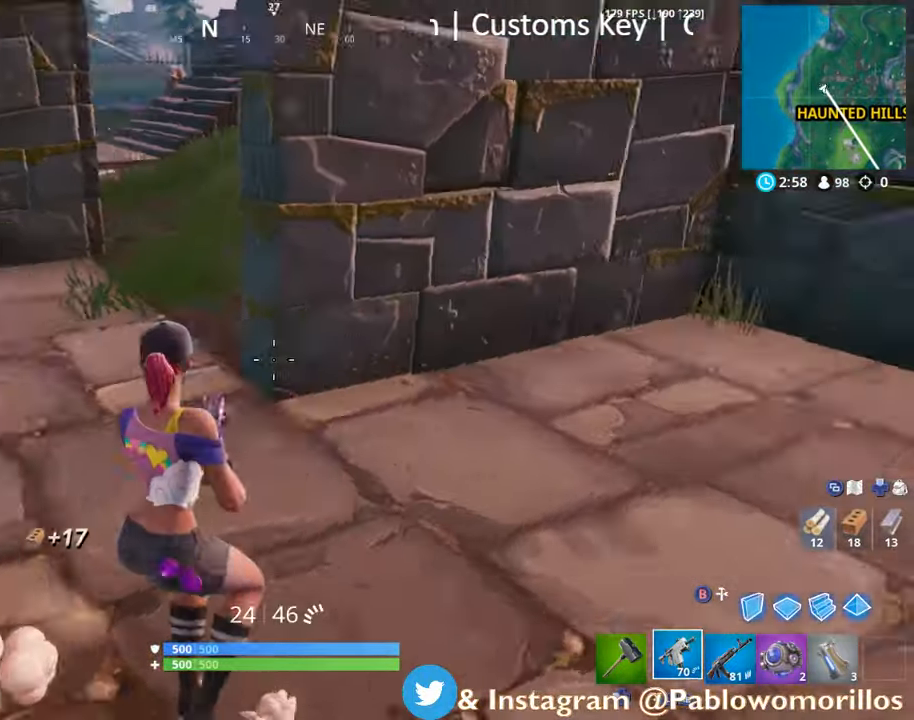
{"buttons": ["X"], "left_stick": "left", "right_stick": "center", "events": [[183, "left_stick", "up-left"], [267, "right_stick", "center"], [367, "X", "down"], [500, "left_stick", "left"]]}
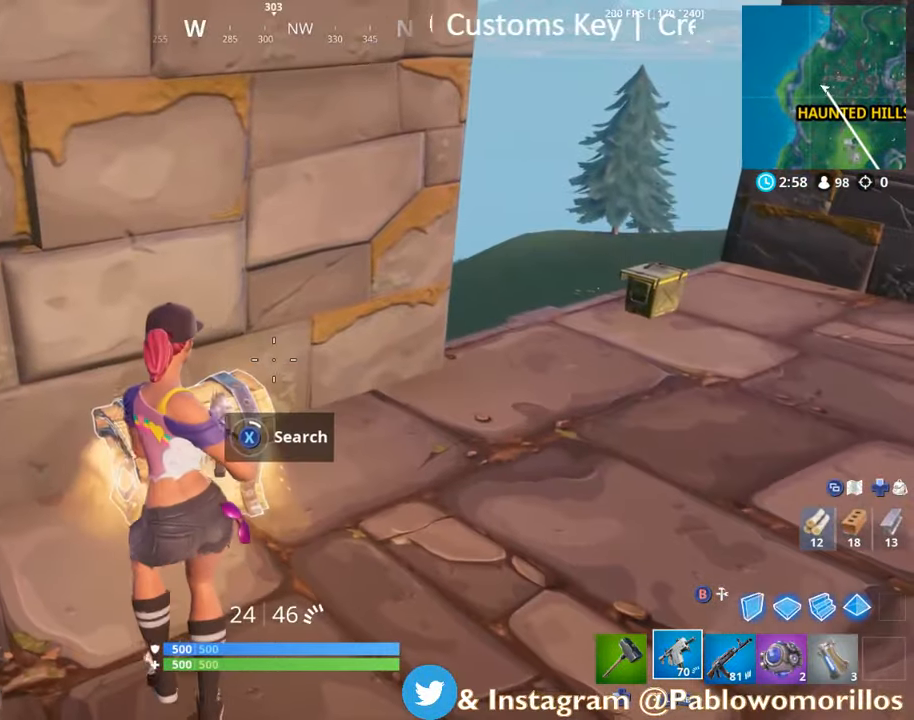
{"buttons": ["X"], "left_stick": "center", "right_stick": "center", "events": [[217, "left_stick", "center"]]}
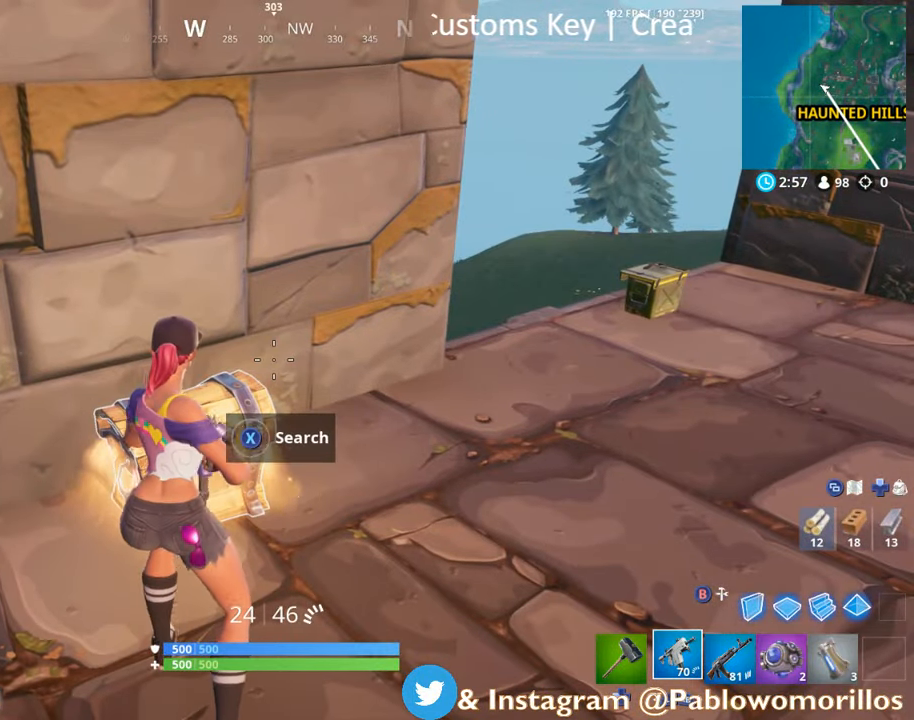
{"buttons": [], "left_stick": "up-right", "right_stick": "center", "events": [[67, "left_stick", "down-right"], [100, "X", "up"], [283, "left_stick", "right"], [433, "left_stick", "up-right"]]}
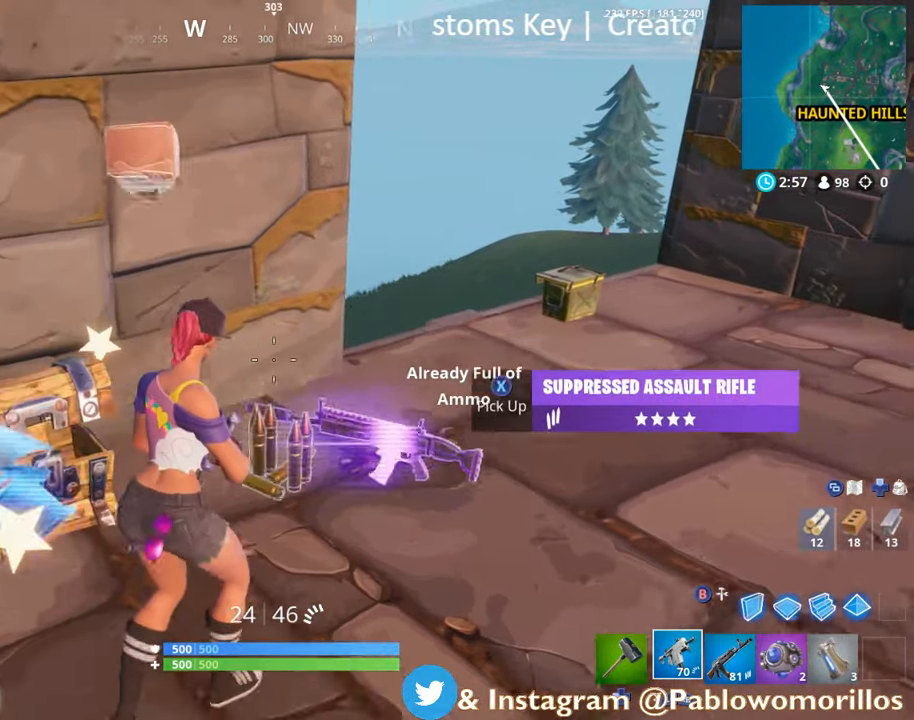
{"buttons": [], "left_stick": "down", "right_stick": "center", "events": [[150, "left_stick", "right"], [300, "left_stick", "down"]]}
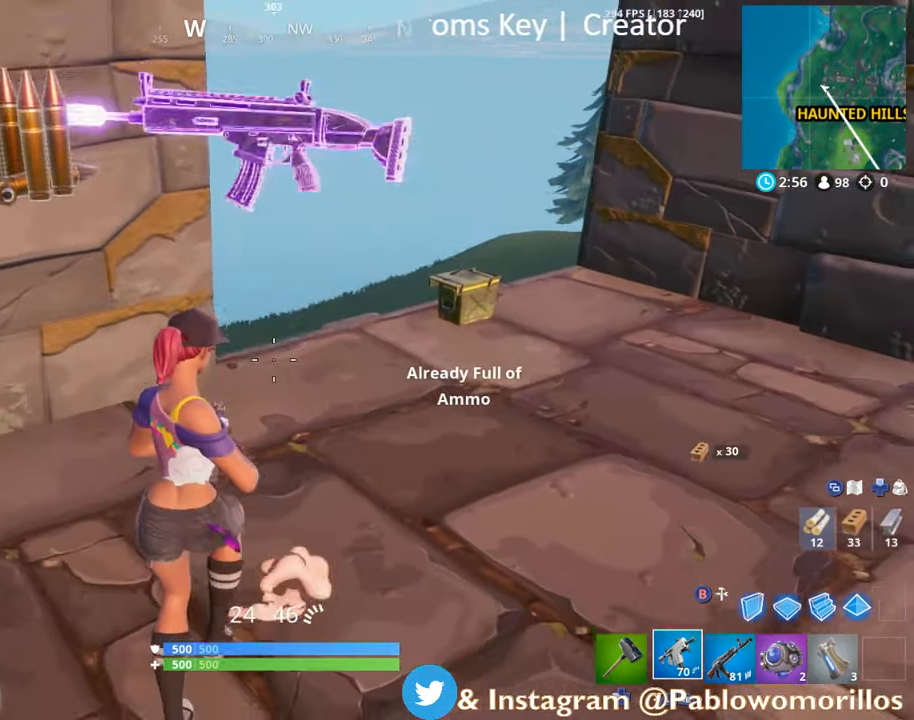
{"buttons": ["L1"], "left_stick": "down-left", "right_stick": "center", "events": [[283, "right_stick", "up-left"], [417, "L1", "down"], [417, "left_stick", "down-left"], [417, "right_stick", "center"]]}
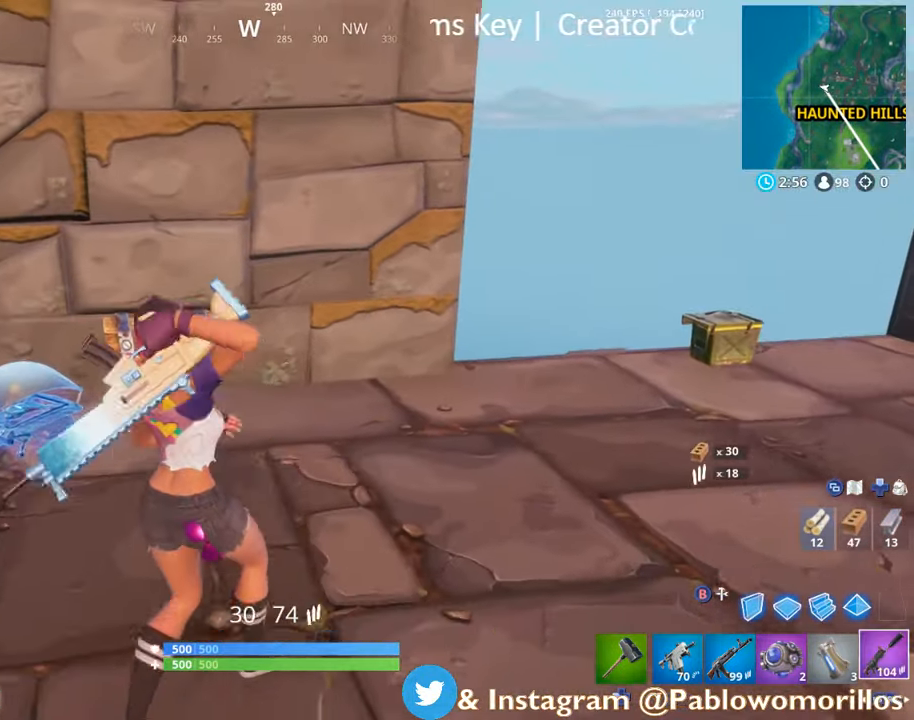
{"buttons": ["X"], "left_stick": "down", "right_stick": "center", "events": [[50, "L1", "up"], [183, "L1", "down"], [283, "right_stick", "up-left"], [333, "L1", "up"], [350, "right_stick", "center"], [417, "left_stick", "down"], [450, "X", "down"]]}
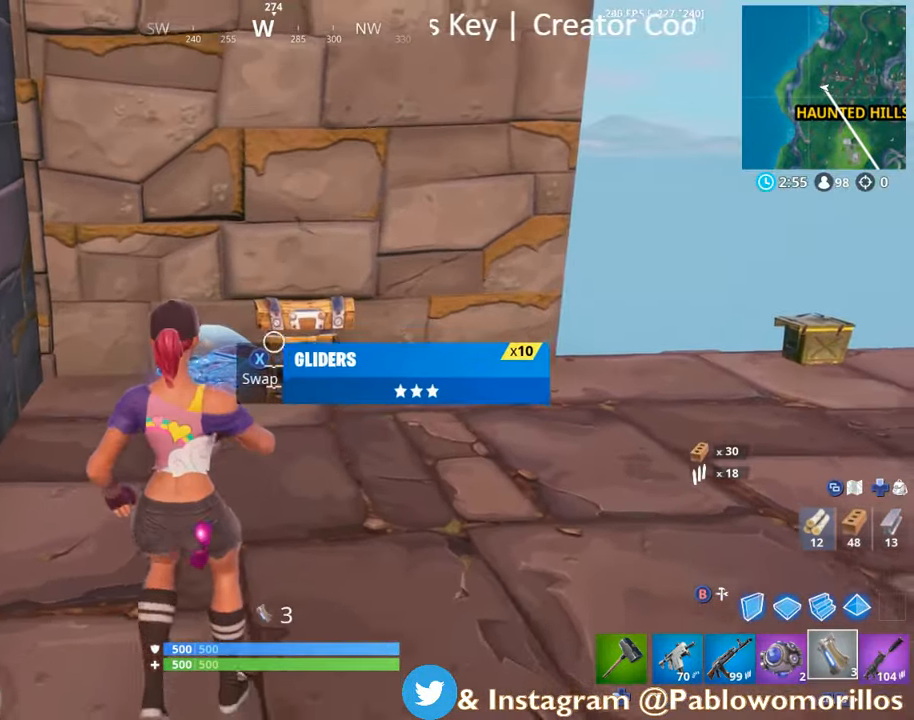
{"buttons": [], "left_stick": "right", "right_stick": "center", "events": [[117, "X", "up"], [183, "left_stick", "down-right"], [217, "right_stick", "down-right"], [267, "right_stick", "right"], [317, "left_stick", "right"], [450, "right_stick", "center"]]}
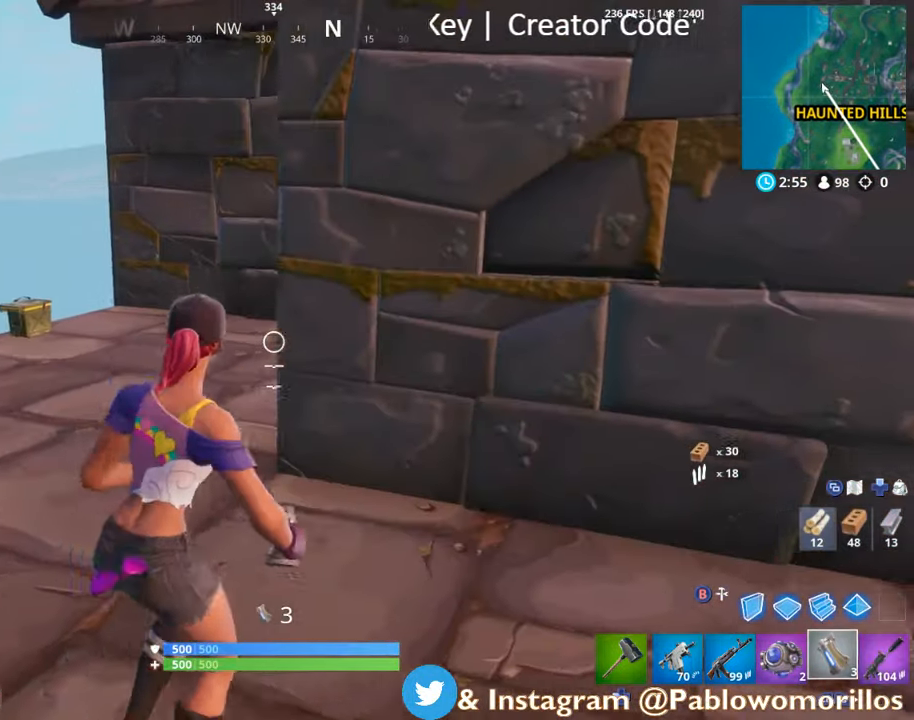
{"buttons": [], "left_stick": "right", "right_stick": "center", "events": [[67, "left_stick", "up"], [183, "left_stick", "right"]]}
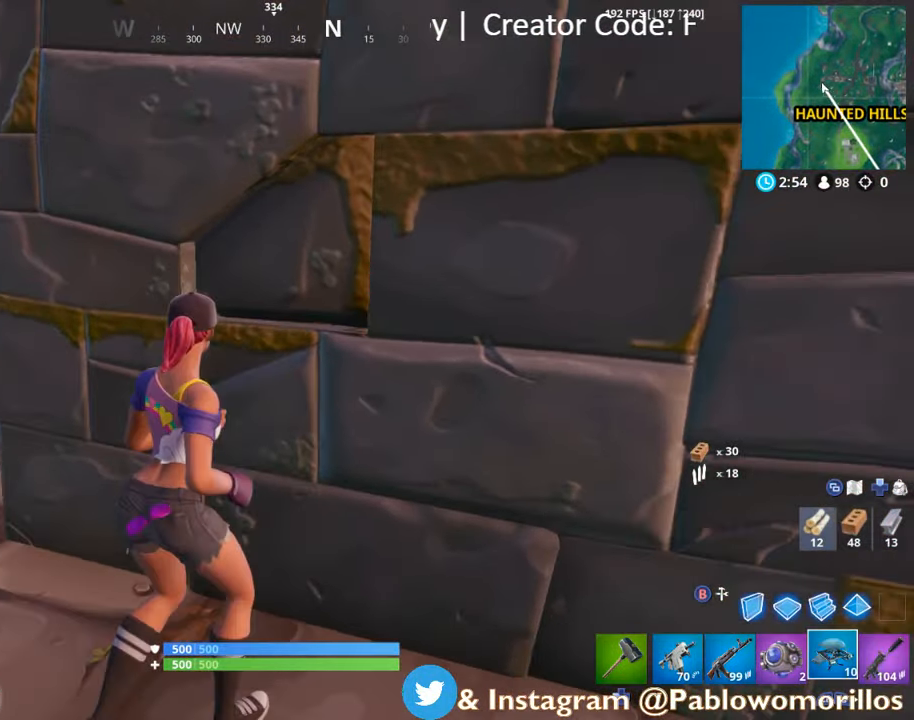
{"buttons": [], "left_stick": "center", "right_stick": "center", "events": [[117, "right_stick", "left"], [317, "left_stick", "center"], [317, "right_stick", "center"]]}
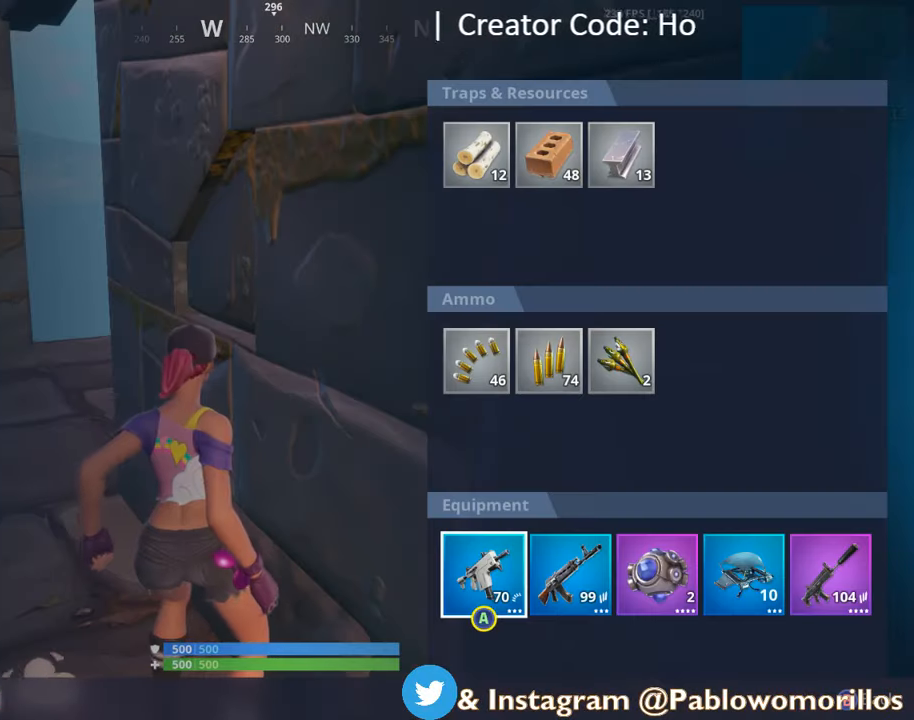
{"buttons": ["A"], "left_stick": "center", "right_stick": "center", "events": [[17, "DPAD_UP", "down"], [50, "DPAD_UP", "up"], [184, "DPAD_RIGHT", "down"], [250, "DPAD_RIGHT", "up"], [484, "A", "down"]]}
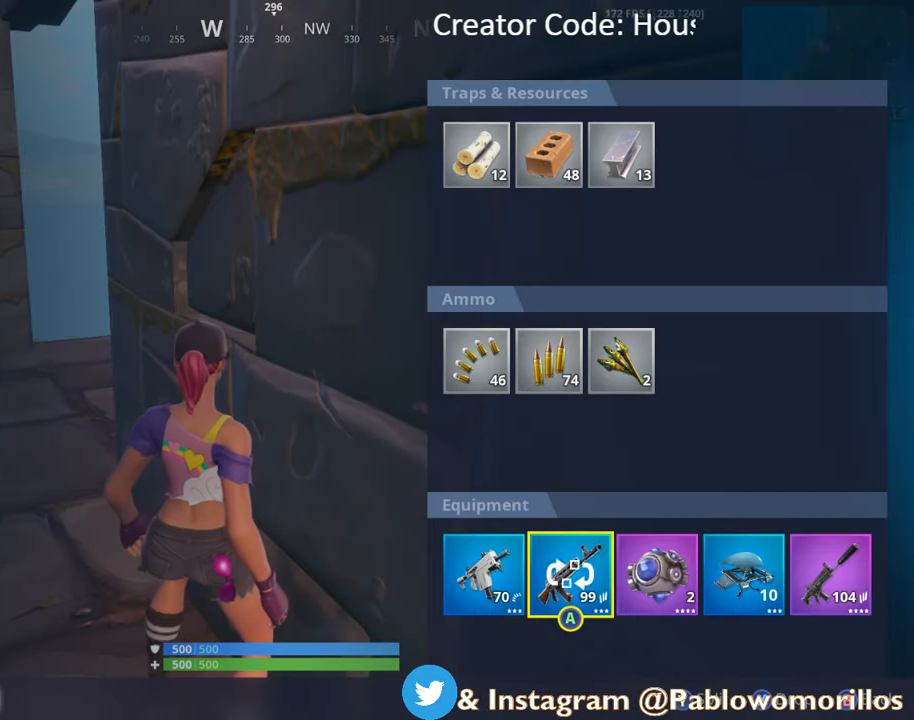
{"buttons": ["A"], "left_stick": "center", "right_stick": "center", "events": [[84, "A", "up"], [84, "DPAD_RIGHT", "down"], [184, "DPAD_RIGHT", "up"], [250, "DPAD_RIGHT", "down"], [317, "DPAD_RIGHT", "up"], [384, "DPAD_RIGHT", "down"], [484, "A", "down"], [484, "DPAD_RIGHT", "up"]]}
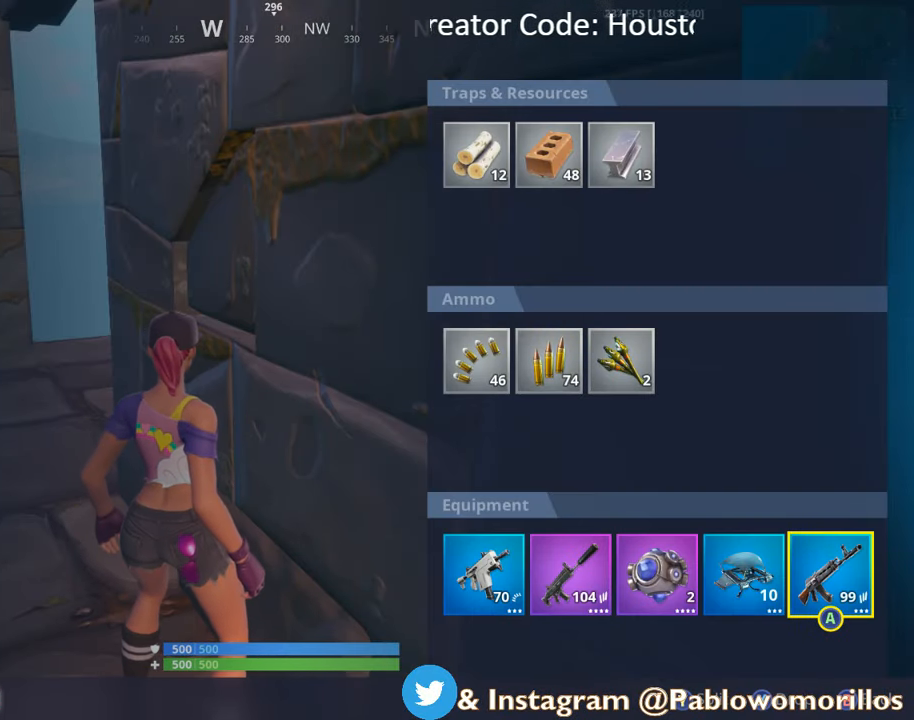
{"buttons": [], "left_stick": "center", "right_stick": "center", "events": [[84, "A", "up"], [184, "DPAD_LEFT", "down"], [284, "DPAD_LEFT", "up"], [350, "DPAD_LEFT", "down"], [450, "DPAD_LEFT", "up"]]}
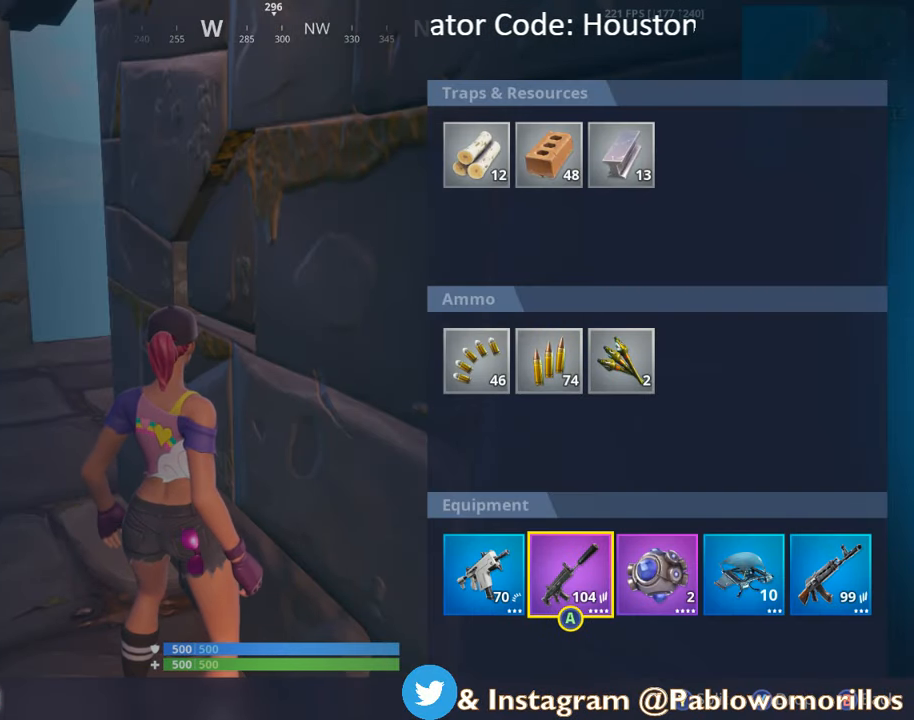
{"buttons": [], "left_stick": "center", "right_stick": "center", "events": [[17, "DPAD_LEFT", "down"], [117, "DPAD_LEFT", "up"], [217, "A", "down"], [300, "A", "up"], [367, "DPAD_LEFT", "down"], [434, "A", "down"], [434, "DPAD_LEFT", "up"], [500, "A", "up"]]}
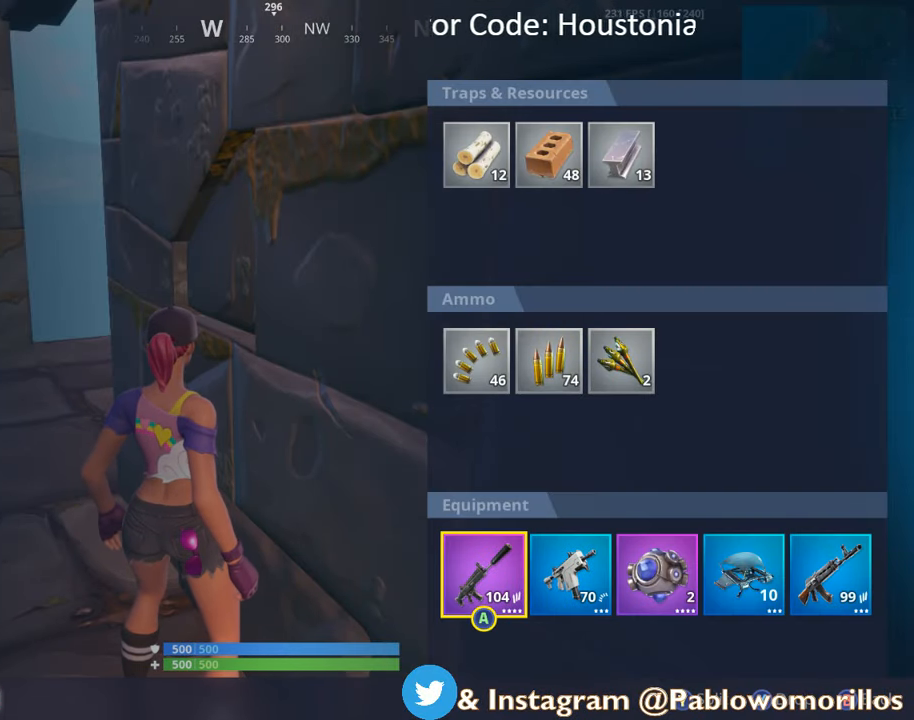
{"buttons": [], "left_stick": "center", "right_stick": "center", "events": [[134, "DPAD_RIGHT", "down"], [267, "DPAD_RIGHT", "up"], [317, "A", "down"], [367, "A", "up"], [400, "DPAD_RIGHT", "down"], [500, "DPAD_RIGHT", "up"]]}
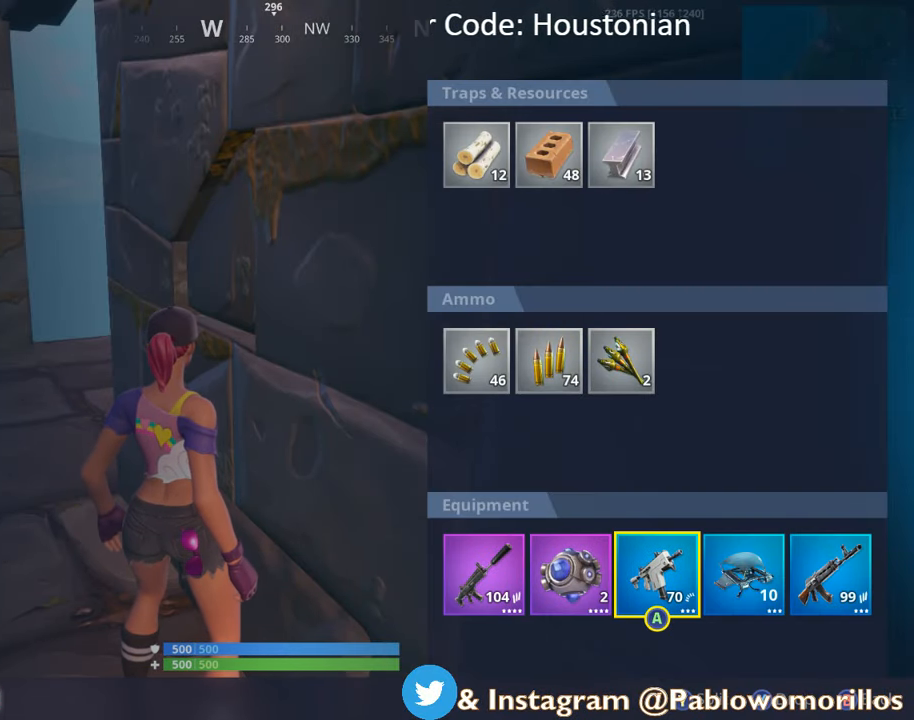
{"buttons": [], "left_stick": "center", "right_stick": "center", "events": [[34, "A", "down"], [100, "A", "up"], [167, "DPAD_LEFT", "down"], [267, "DPAD_LEFT", "up"], [350, "A", "down"], [400, "A", "up"], [400, "DPAD_RIGHT", "down"], [467, "DPAD_RIGHT", "up"]]}
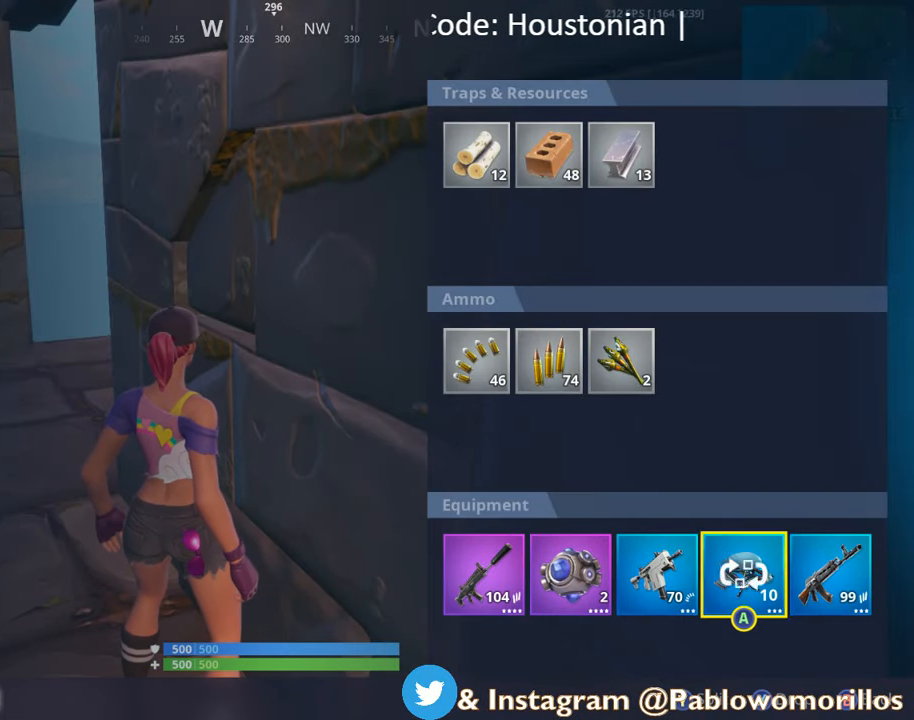
{"buttons": [], "left_stick": "down-left", "right_stick": "center", "events": [[17, "DPAD_RIGHT", "down"], [84, "DPAD_RIGHT", "up"], [117, "DPAD_RIGHT", "down"], [217, "A", "down"], [217, "DPAD_RIGHT", "up"], [284, "A", "up"], [317, "B", "down"], [350, "left_stick", "down-left"], [450, "B", "up"]]}
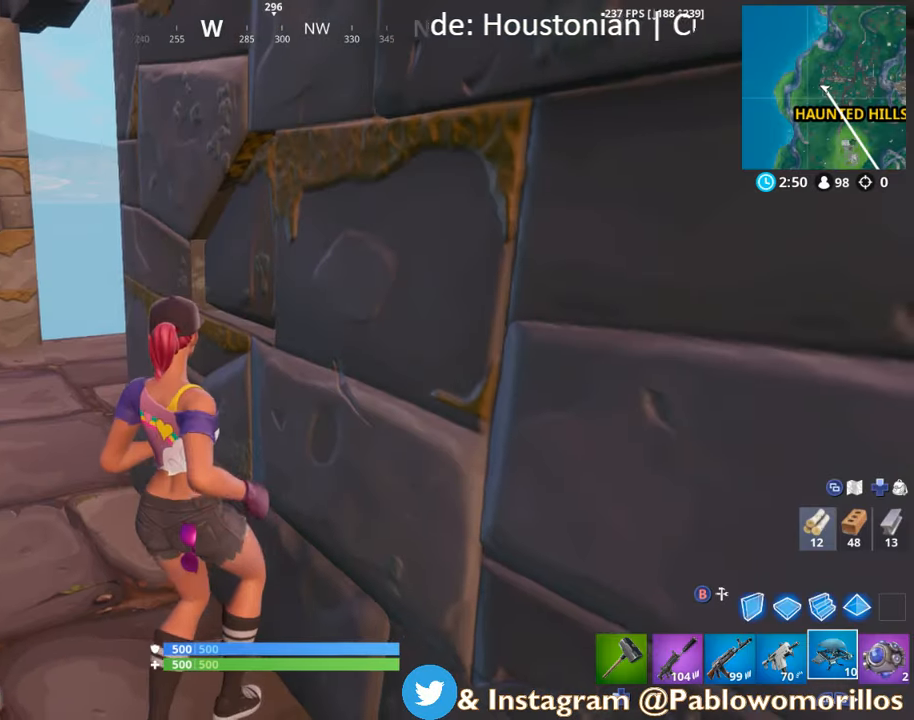
{"buttons": [], "left_stick": "left", "right_stick": "center", "events": [[284, "left_stick", "center"], [317, "L1", "down"], [350, "left_stick", "left"], [450, "L1", "up"]]}
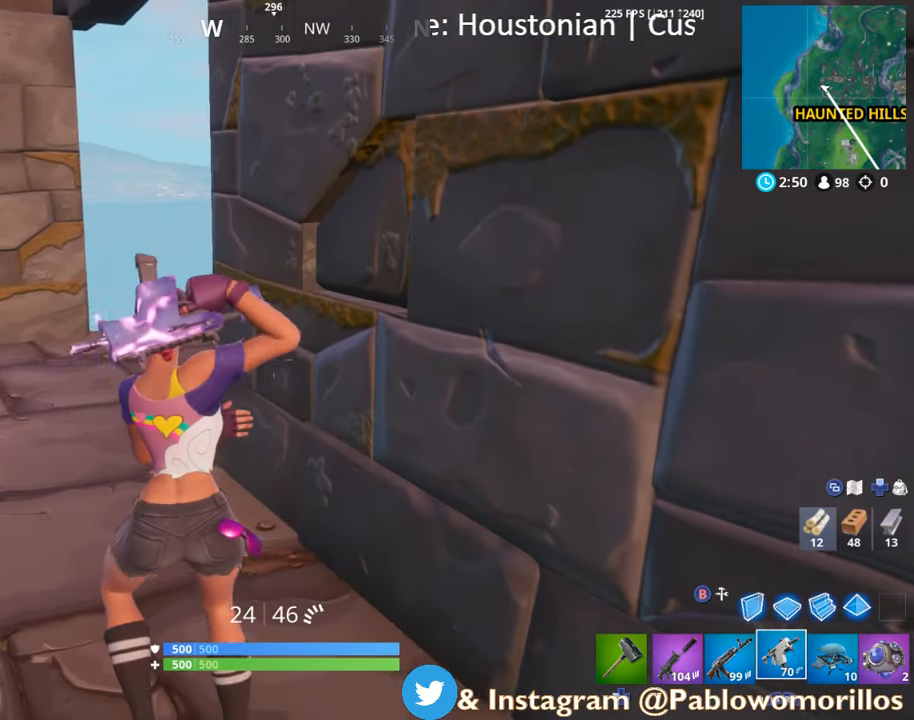
{"buttons": [], "left_stick": "up-left", "right_stick": "center", "events": [[117, "left_stick", "up-left"], [300, "right_stick", "up-right"], [417, "right_stick", "center"]]}
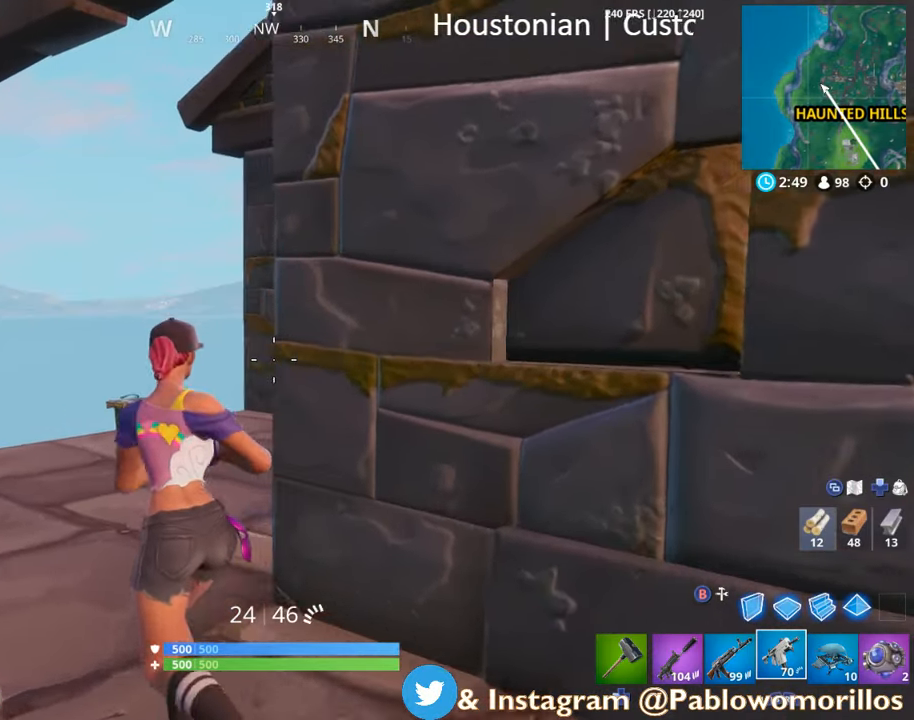
{"buttons": [], "left_stick": "up-left", "right_stick": "center", "events": [[150, "right_stick", "right"], [350, "right_stick", "center"]]}
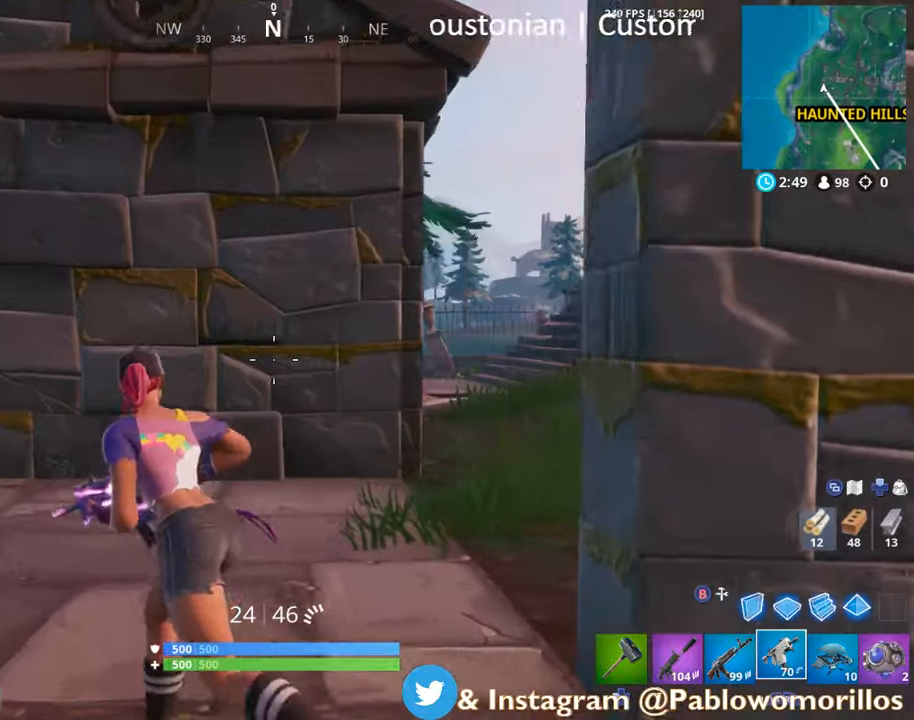
{"buttons": [], "left_stick": "up-right", "right_stick": "down", "events": [[200, "left_stick", "up"], [383, "right_stick", "down"], [500, "left_stick", "up-right"]]}
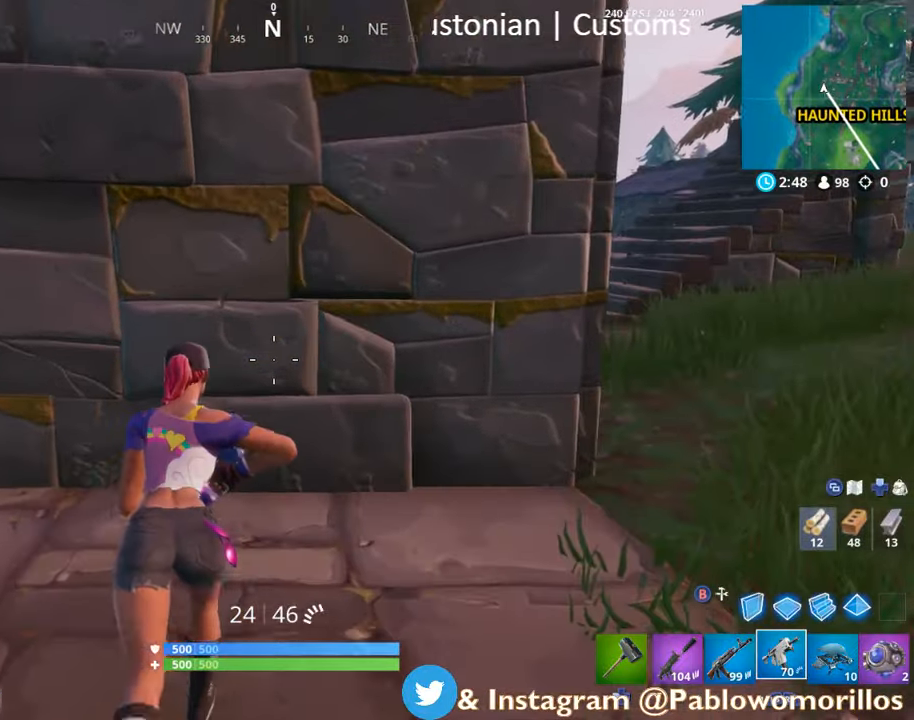
{"buttons": [], "left_stick": "up-right", "right_stick": "center", "events": [[33, "right_stick", "center"]]}
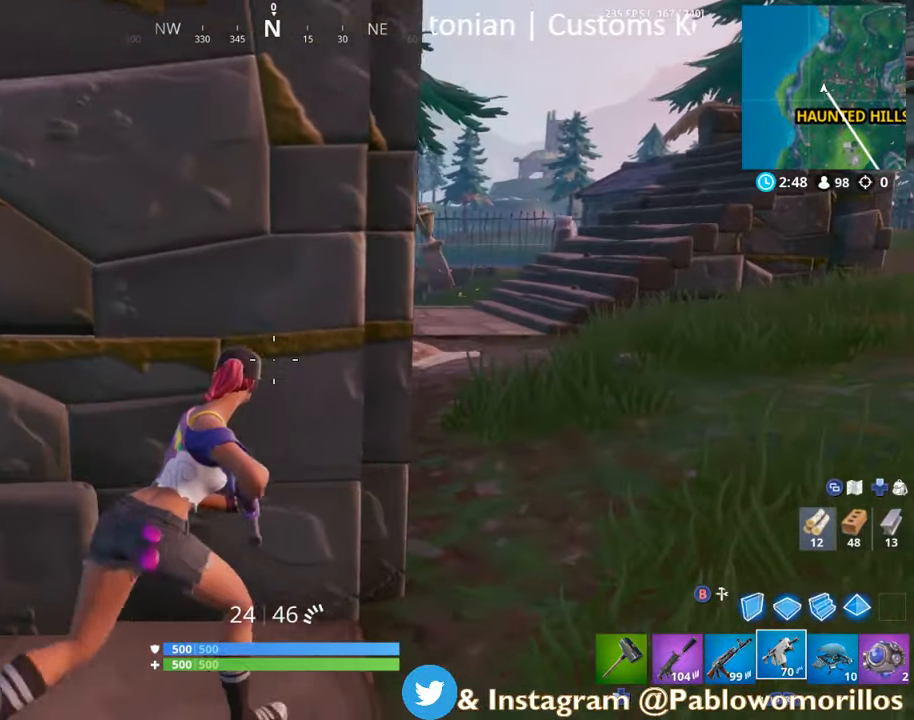
{"buttons": ["L2"], "left_stick": "up", "right_stick": "up-right", "events": [[450, "right_stick", "up-right"], [483, "L2", "down"], [483, "left_stick", "up"]]}
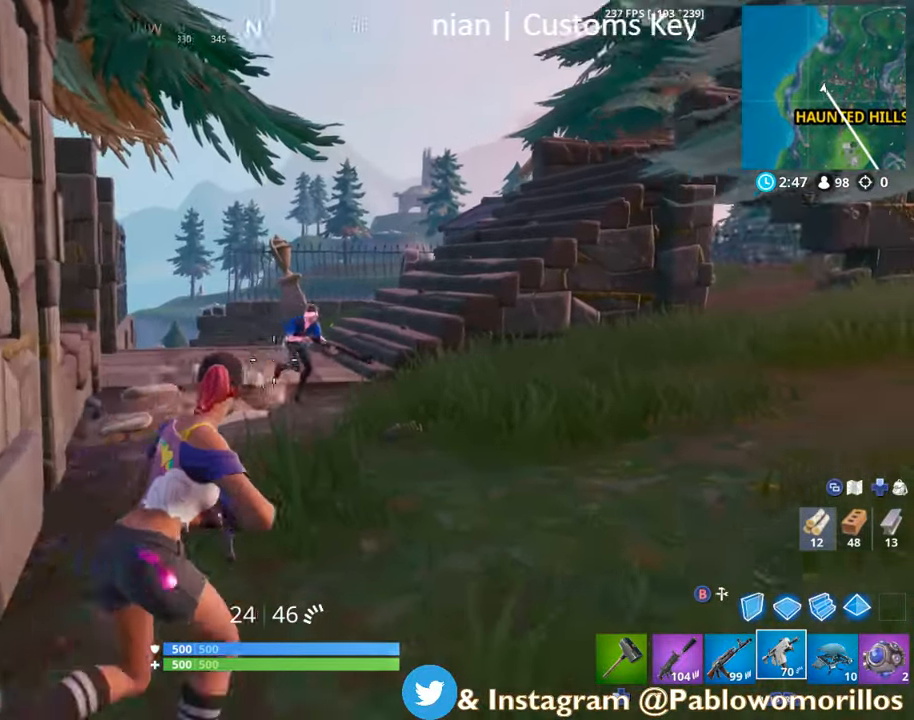
{"buttons": ["L2", "L3"], "left_stick": "right", "right_stick": "right", "events": [[66, "R2", "down"], [166, "right_stick", "center"], [183, "L2", "up"], [250, "R2", "up"], [266, "L2", "down"], [366, "L2", "up"], [366, "left_stick", "right"], [466, "L2", "down"], [466, "L3", "down"], [466, "right_stick", "right"]]}
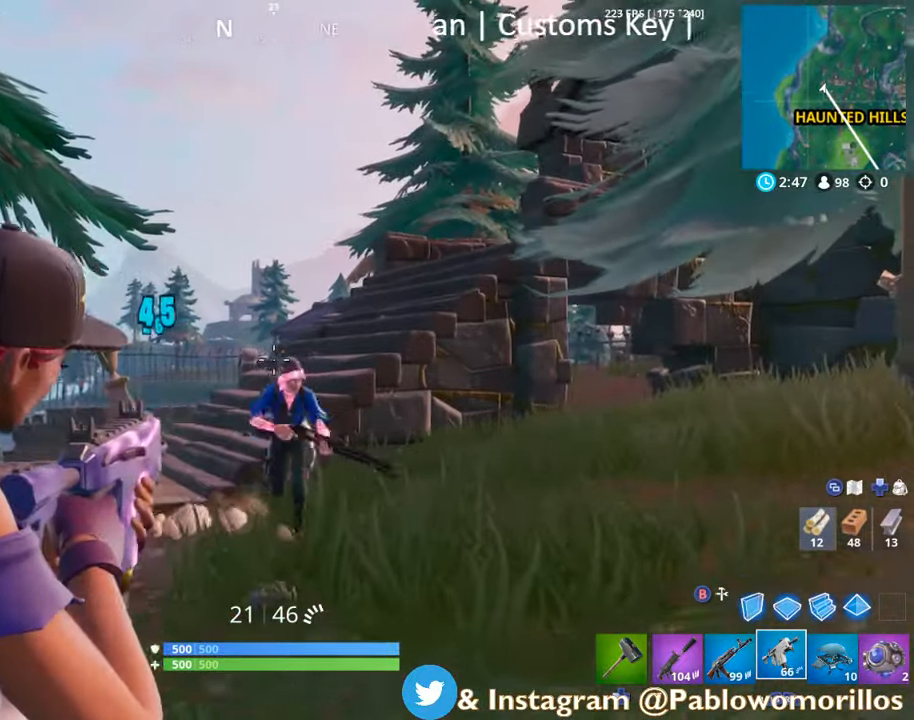
{"buttons": [], "left_stick": "right", "right_stick": "center", "events": [[33, "R2", "down"], [83, "L3", "up"], [83, "right_stick", "center"], [116, "L2", "up"], [150, "L2", "down"], [150, "L3", "down"], [250, "right_stick", "down-left"], [283, "L2", "up"], [350, "right_stick", "center"], [416, "L3", "up"], [416, "R2", "up"]]}
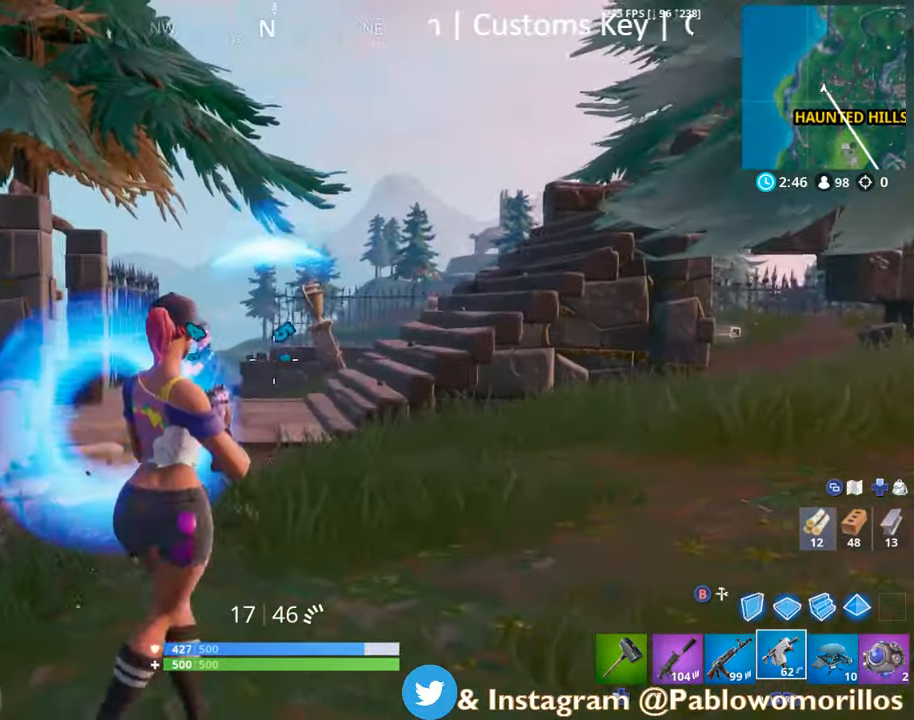
{"buttons": [], "left_stick": "down-left", "right_stick": "center", "events": [[66, "L2", "down"], [66, "R2", "down"], [66, "left_stick", "down-left"], [66, "right_stick", "up-left"], [116, "right_stick", "left"], [216, "R2", "up"], [216, "right_stick", "center"], [266, "L2", "up"], [300, "R2", "down"], [316, "L2", "down"], [366, "right_stick", "right"], [416, "R2", "up"], [416, "right_stick", "center"], [450, "L2", "up"]]}
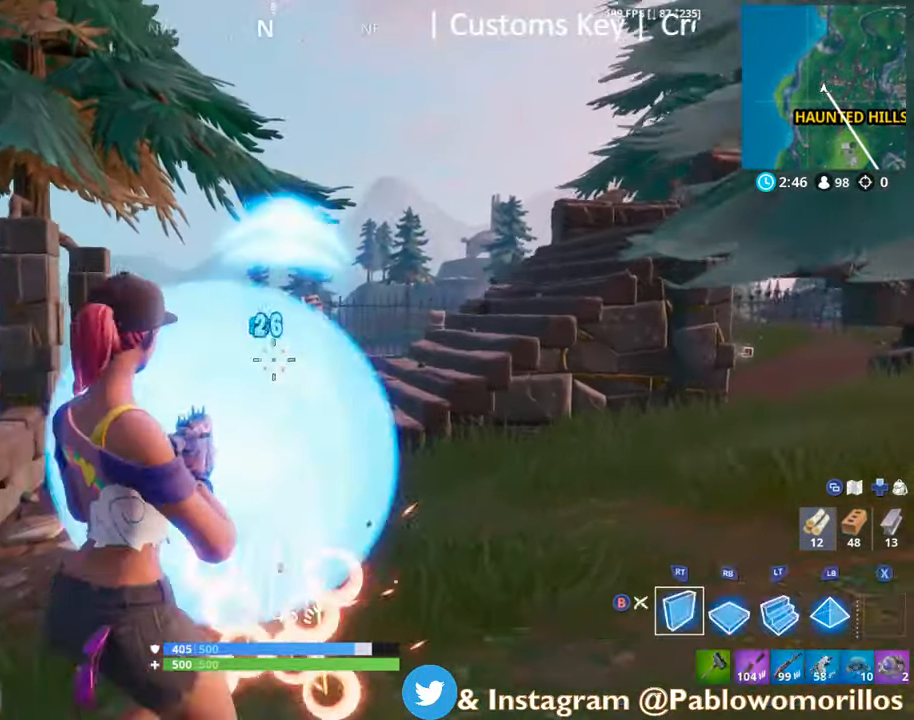
{"buttons": [], "left_stick": "up-right", "right_stick": "center", "events": [[16, "A", "down"], [16, "B", "down"], [50, "A", "up"], [100, "R2", "down"], [100, "left_stick", "down-right"], [166, "B", "up"], [316, "L2", "down"], [316, "L3", "down"], [350, "left_stick", "up-right"], [400, "L3", "up"], [483, "L2", "up"], [483, "R2", "up"]]}
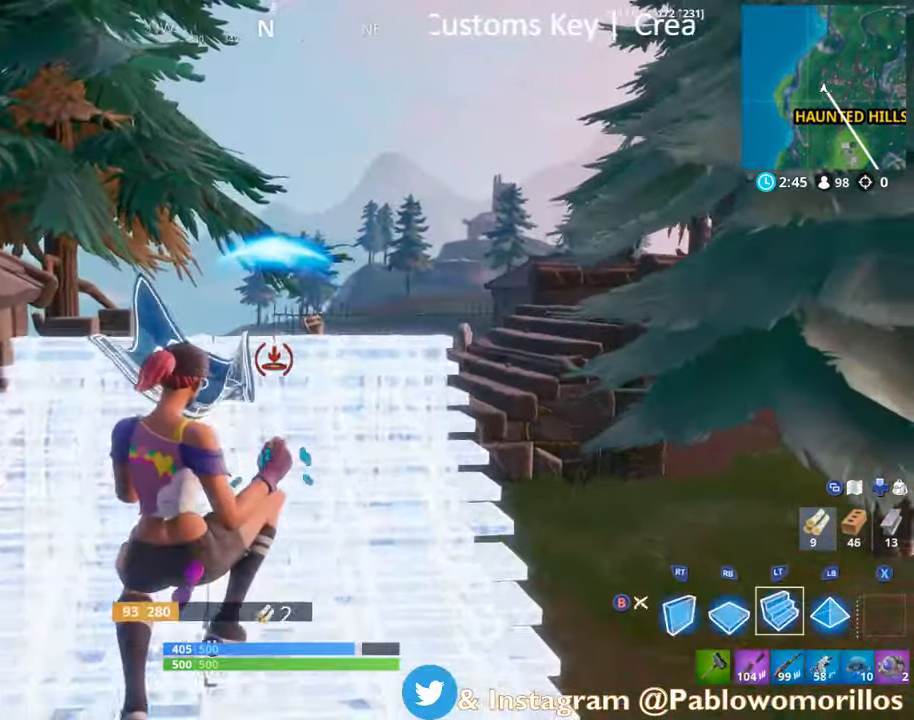
{"buttons": [], "left_stick": "up-right", "right_stick": "center", "events": [[133, "B", "down"], [133, "left_stick", "up"], [233, "B", "up"], [316, "left_stick", "up-right"]]}
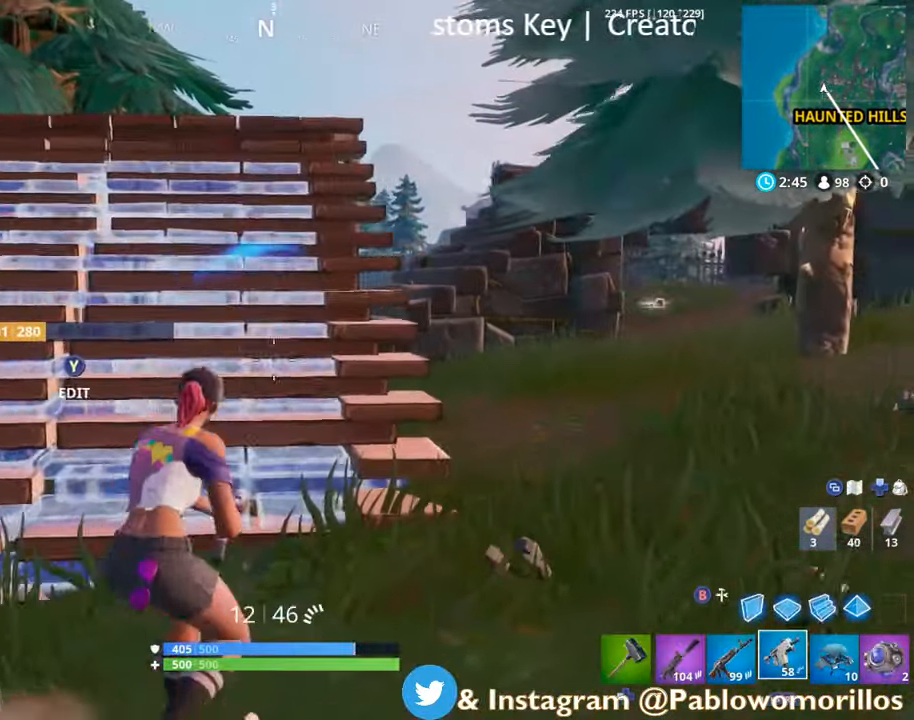
{"buttons": [], "left_stick": "up-right", "right_stick": "center", "events": [[316, "right_stick", "down-left"], [450, "right_stick", "center"]]}
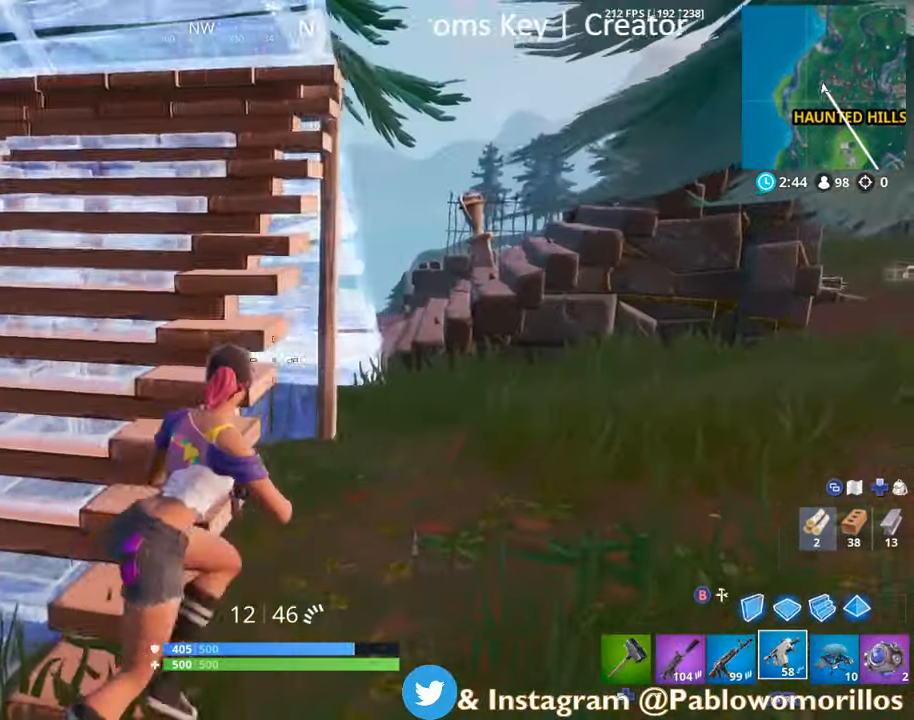
{"buttons": [], "left_stick": "up-right", "right_stick": "center", "events": [[233, "right_stick", "left"], [383, "right_stick", "center"]]}